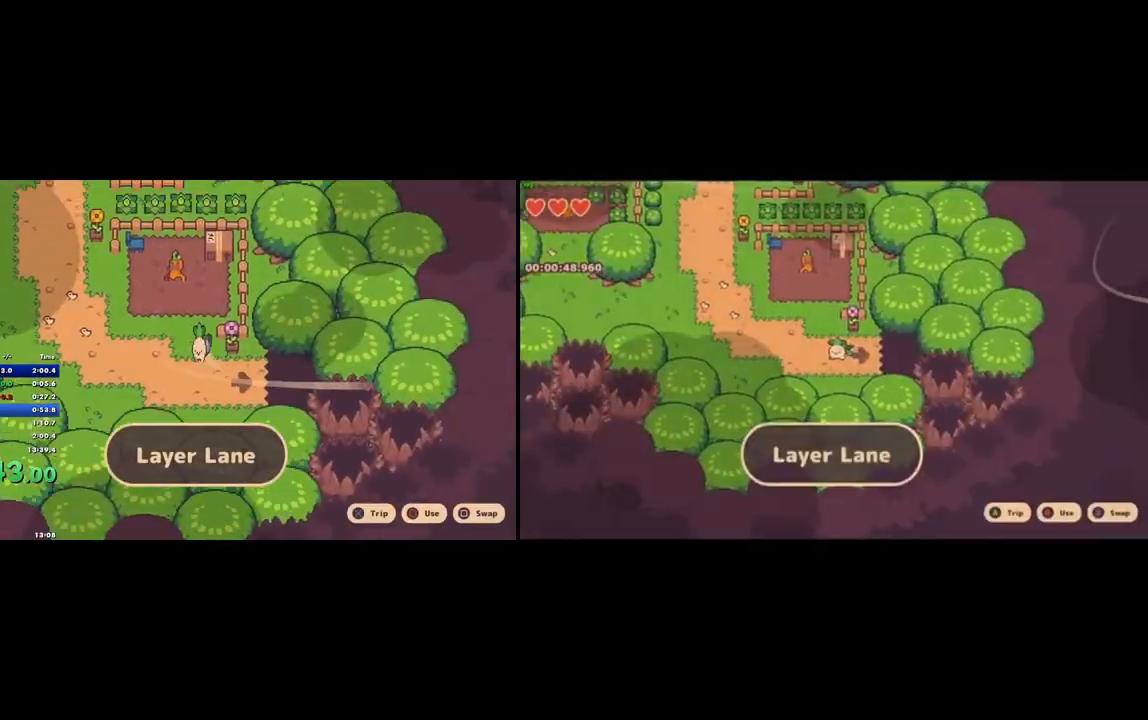
Gameplay with a controller (PlayStation layout); each line is a JSON object with the inputs held at the frame after it. "button_events" lists button changes between this image and that frame as [ms after this image, input, new state], when the widget could be followed in between (sticks are given only as held states). Not read: L2 L3 R2 R3.
{"buttons": [], "left_stick": "up-left", "right_stick": "center", "button_events": [[33, "CROSS", "up"]]}
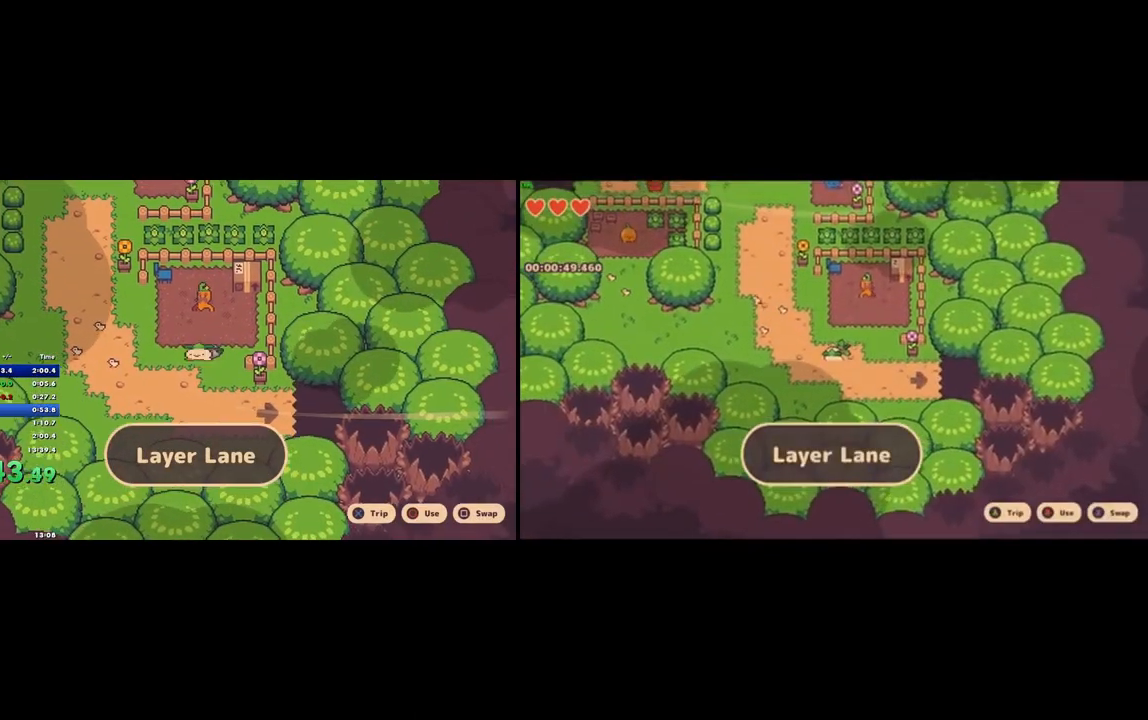
{"buttons": [], "left_stick": "up-left", "right_stick": "center", "button_events": [[133, "CROSS", "down"], [233, "CROSS", "up"]]}
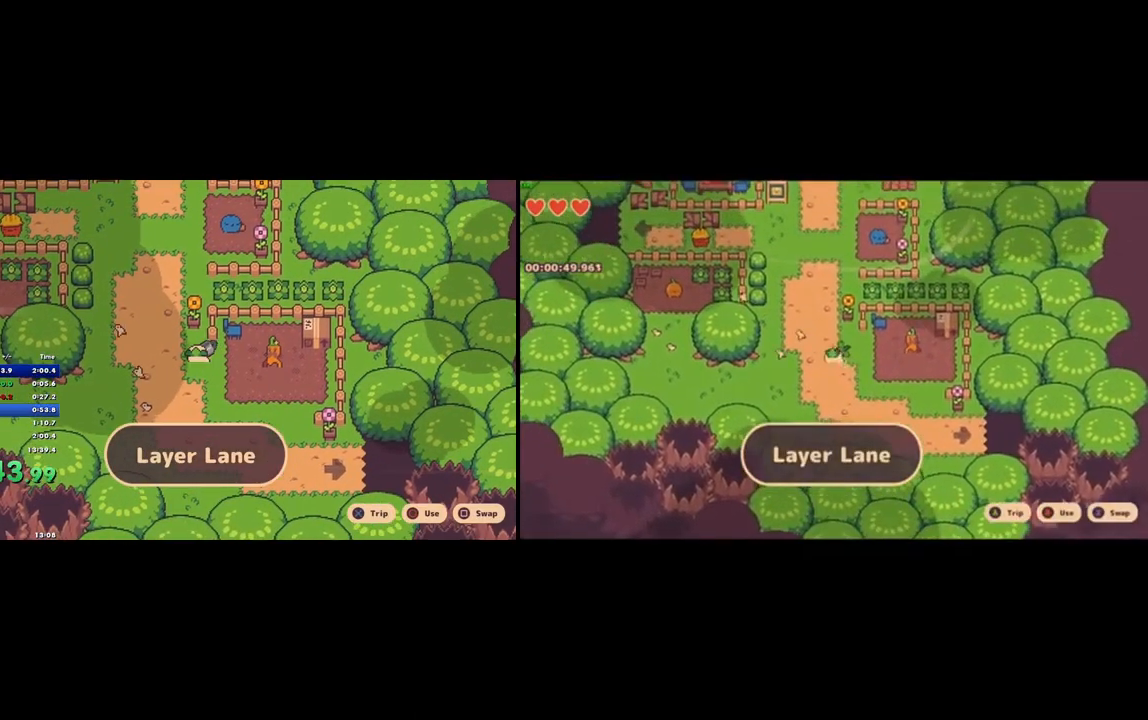
{"buttons": [], "left_stick": "up", "right_stick": "center", "button_events": [[333, "SELECT", "down"], [433, "SELECT", "up"]]}
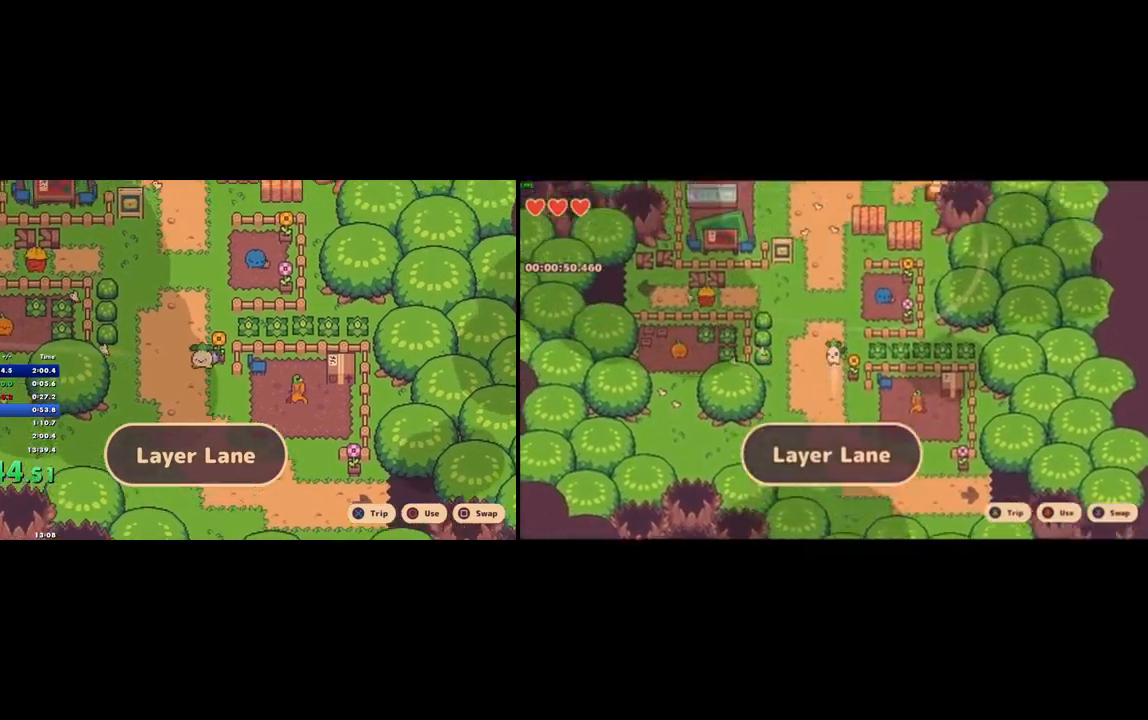
{"buttons": [], "left_stick": "up", "right_stick": "center", "button_events": [[33, "CROSS", "down"], [133, "CROSS", "up"]]}
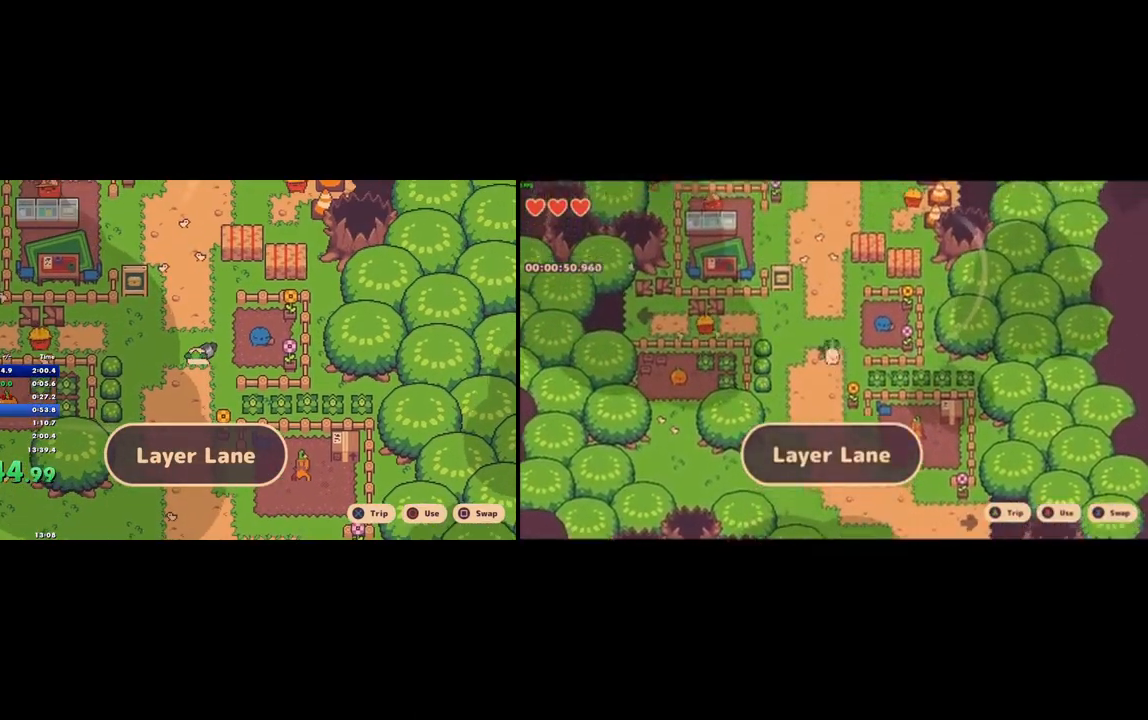
{"buttons": [], "left_stick": "up", "right_stick": "center", "button_events": [[167, "CROSS", "down"], [267, "CROSS", "up"]]}